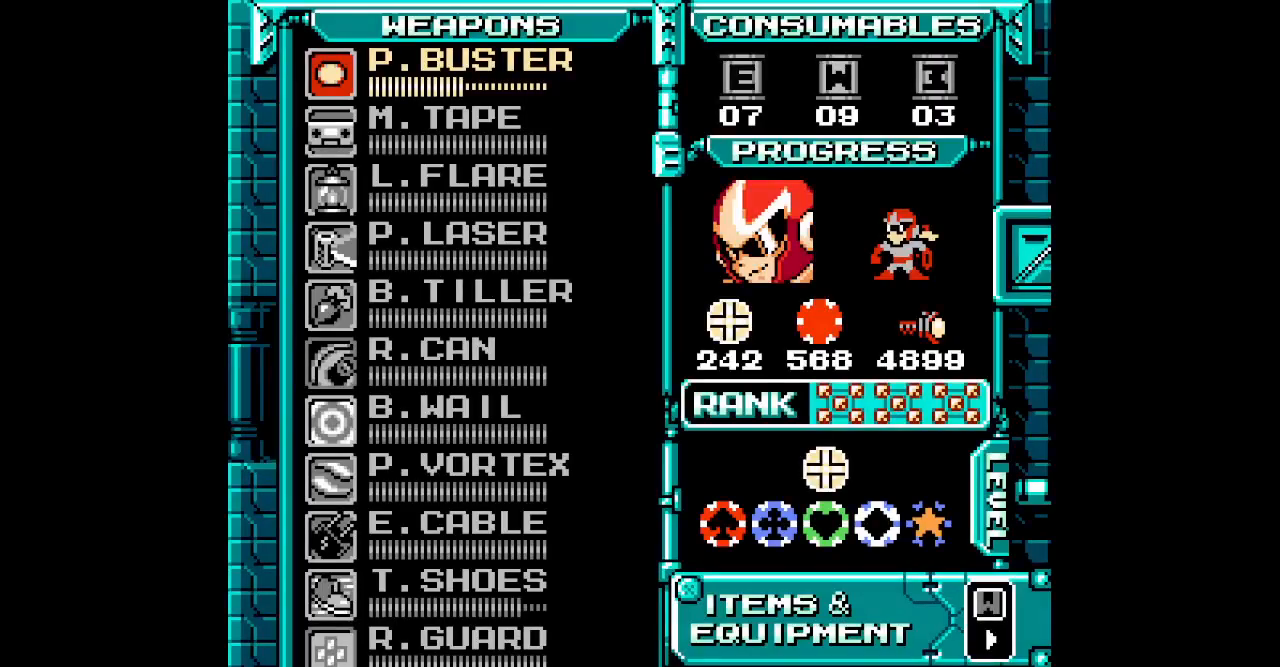
Gameplay with a controller (Xbox layout); each line is a JSON object with the inputs held at the frame after it. "events" lists button and stick changes between this image and that frame as [ms after this image, input, new state], when the widget could be followed in between. Not read: HOME L2 L3 R2 R3 SELECT.
{"buttons": [], "events": []}
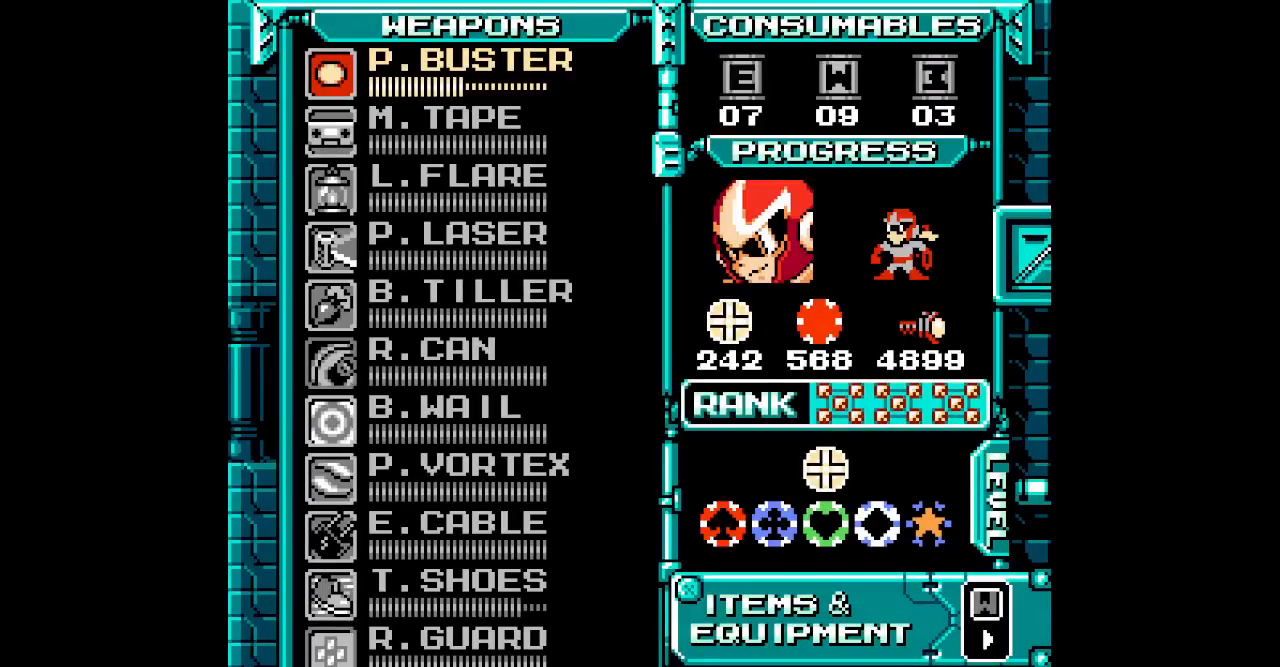
{"buttons": ["DPAD_UP"], "events": [[50, "DPAD_UP", "down"], [117, "DPAD_UP", "up"], [200, "DPAD_UP", "down"], [267, "DPAD_UP", "up"], [333, "DPAD_UP", "down"], [400, "DPAD_UP", "up"], [467, "DPAD_UP", "down"]]}
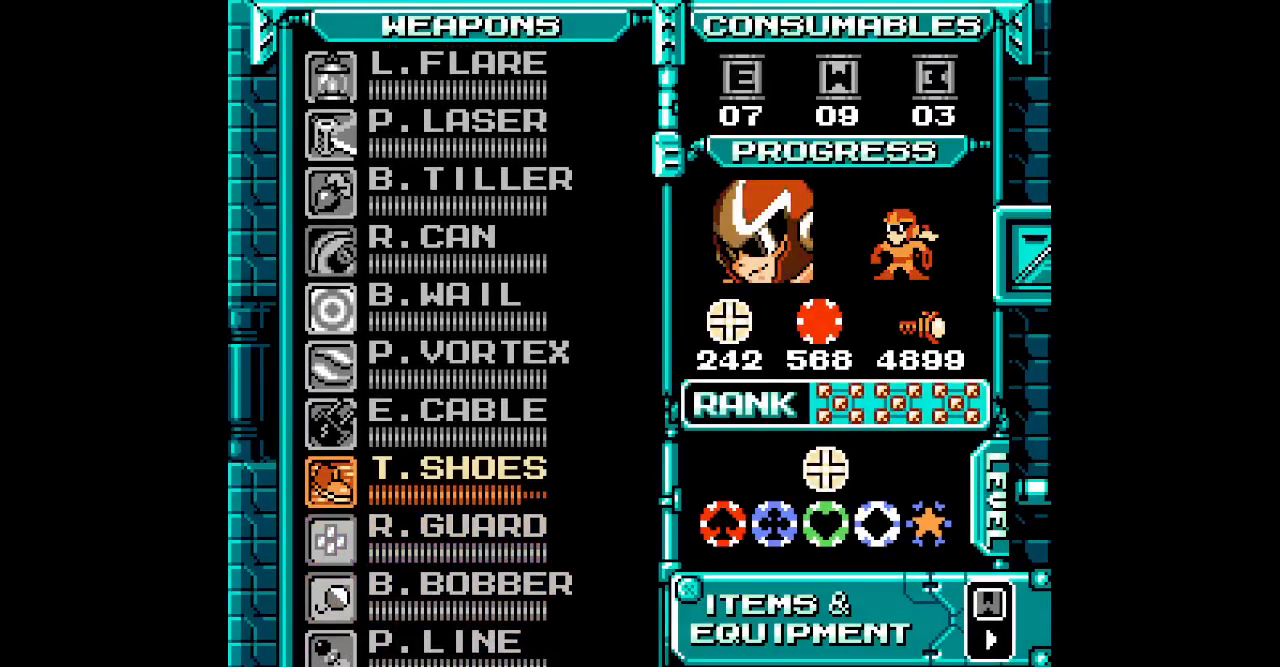
{"buttons": ["DPAD_LEFT"]}
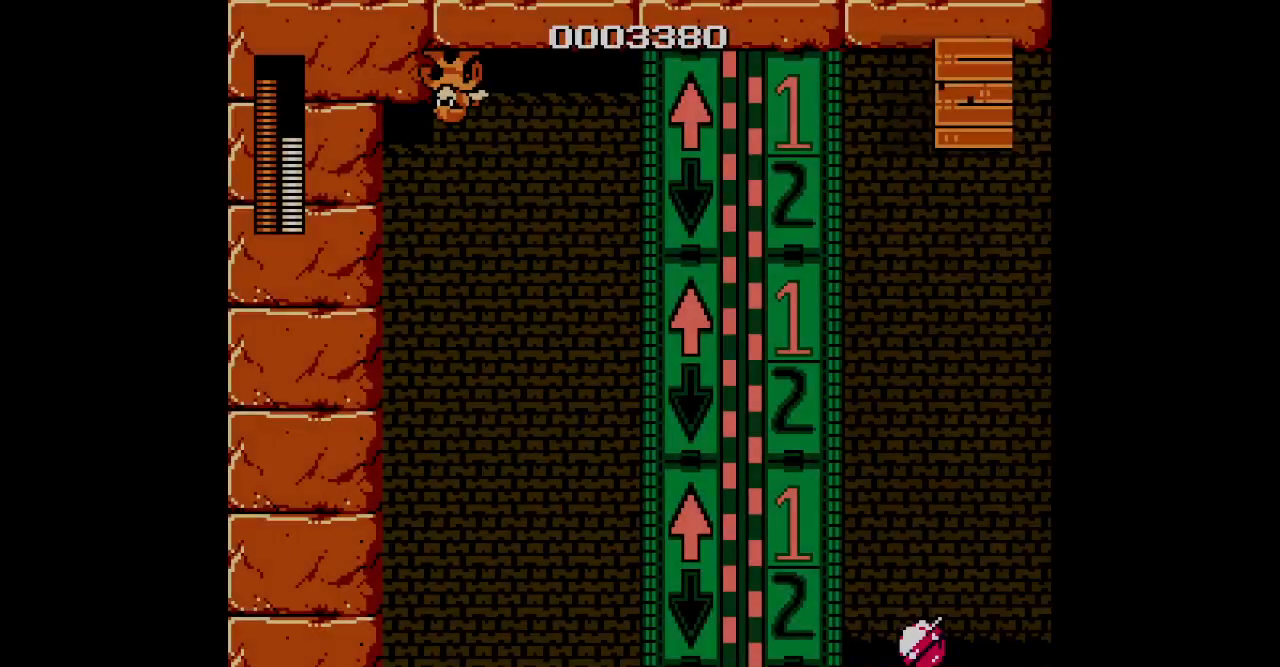
{"buttons": ["DPAD_LEFT"], "events": []}